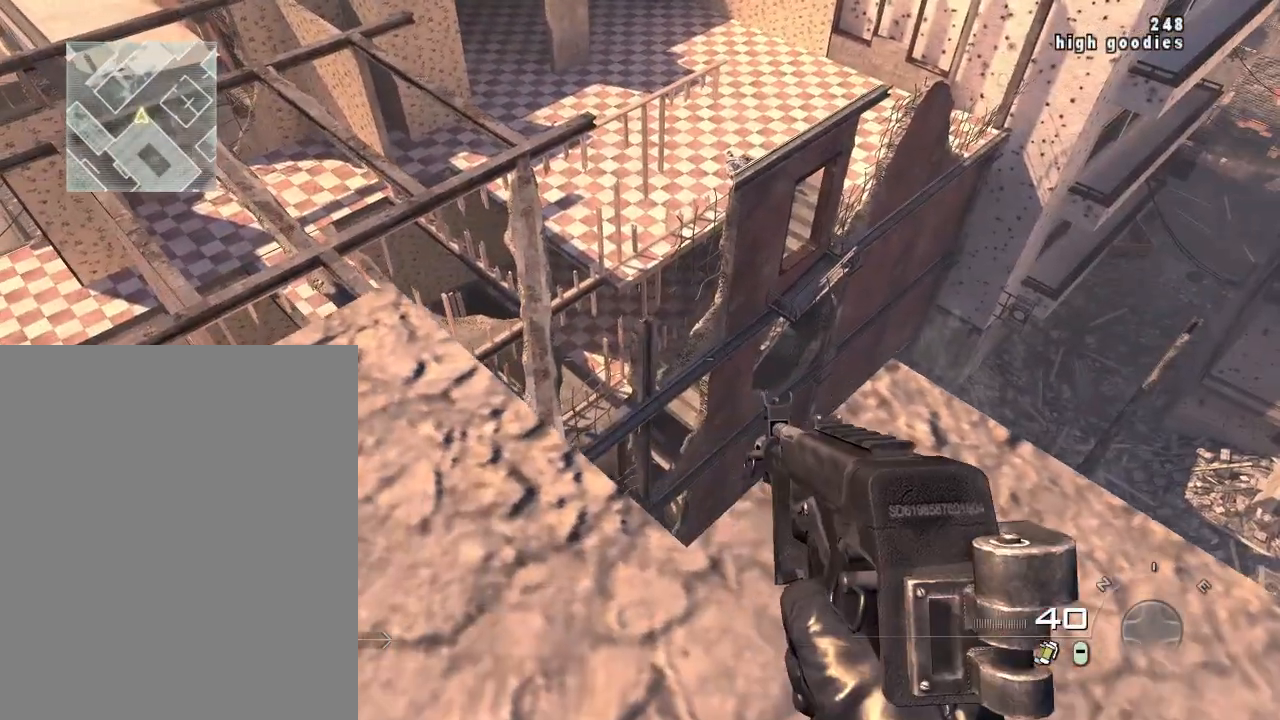
Gameplay with a controller (PlayStation layout); each line is a JSON object with the inputs held at the frame after it. "events" lists button and stick changes between this image and that frame as [ms after this image, input, new state], when the widget could be followed in between.
{"buttons": [], "left_stick": "center", "right_stick": "down", "events": [[33, "right_stick", "left"], [133, "left_stick", "center"], [283, "right_stick", "down"]]}
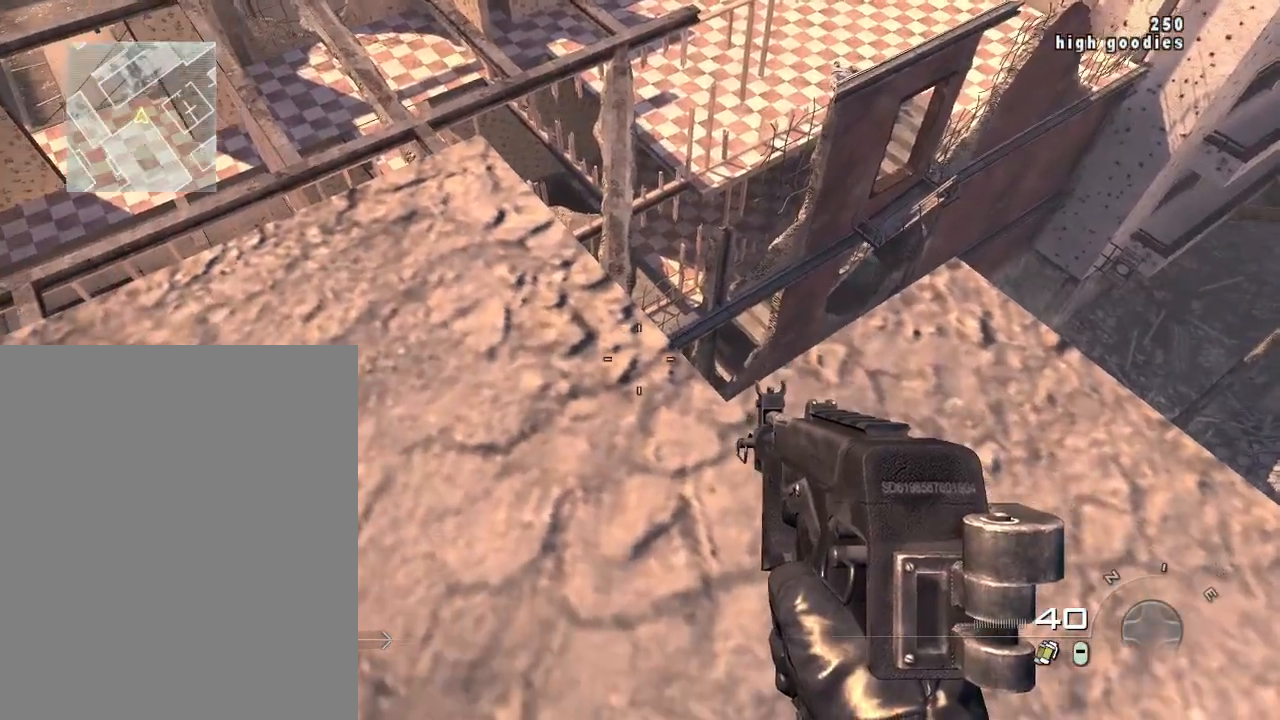
{"buttons": [], "left_stick": "up-left", "right_stick": "center", "events": [[50, "right_stick", "center"], [67, "left_stick", "down-left"], [100, "right_stick", "up"], [200, "left_stick", "down"], [234, "right_stick", "up-left"], [401, "left_stick", "up-left"], [401, "right_stick", "center"]]}
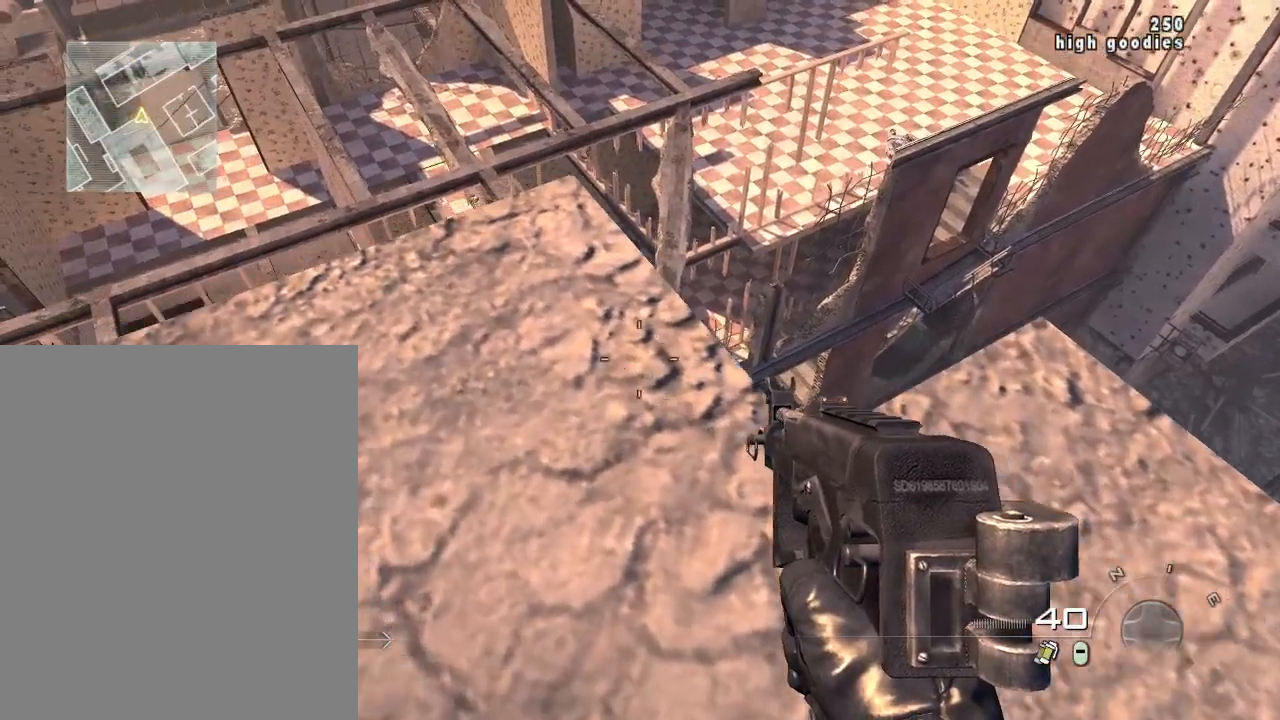
{"buttons": [], "left_stick": "down", "right_stick": "right", "events": [[200, "right_stick", "right"], [217, "left_stick", "center"], [283, "left_stick", "down"]]}
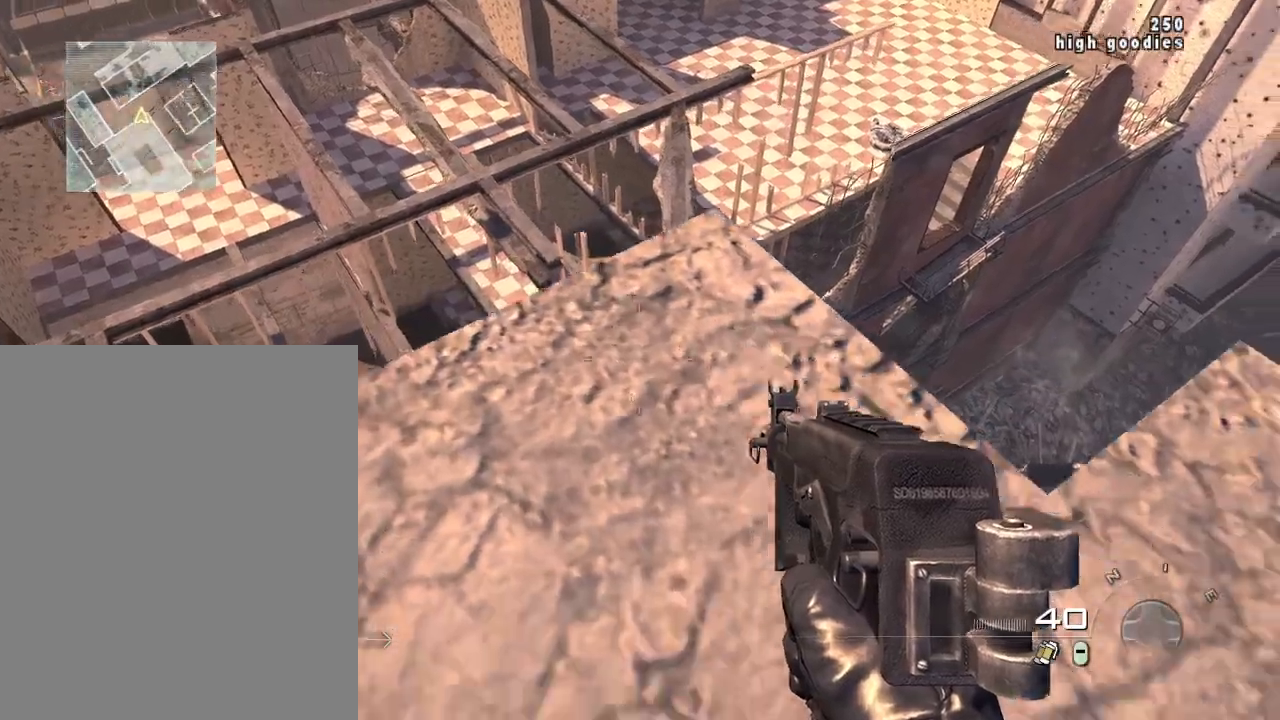
{"buttons": ["L3"], "left_stick": "up-left", "right_stick": "down", "events": [[34, "left_stick", "down-right"], [234, "right_stick", "down"], [267, "left_stick", "center"], [484, "L3", "down"], [484, "left_stick", "up-left"]]}
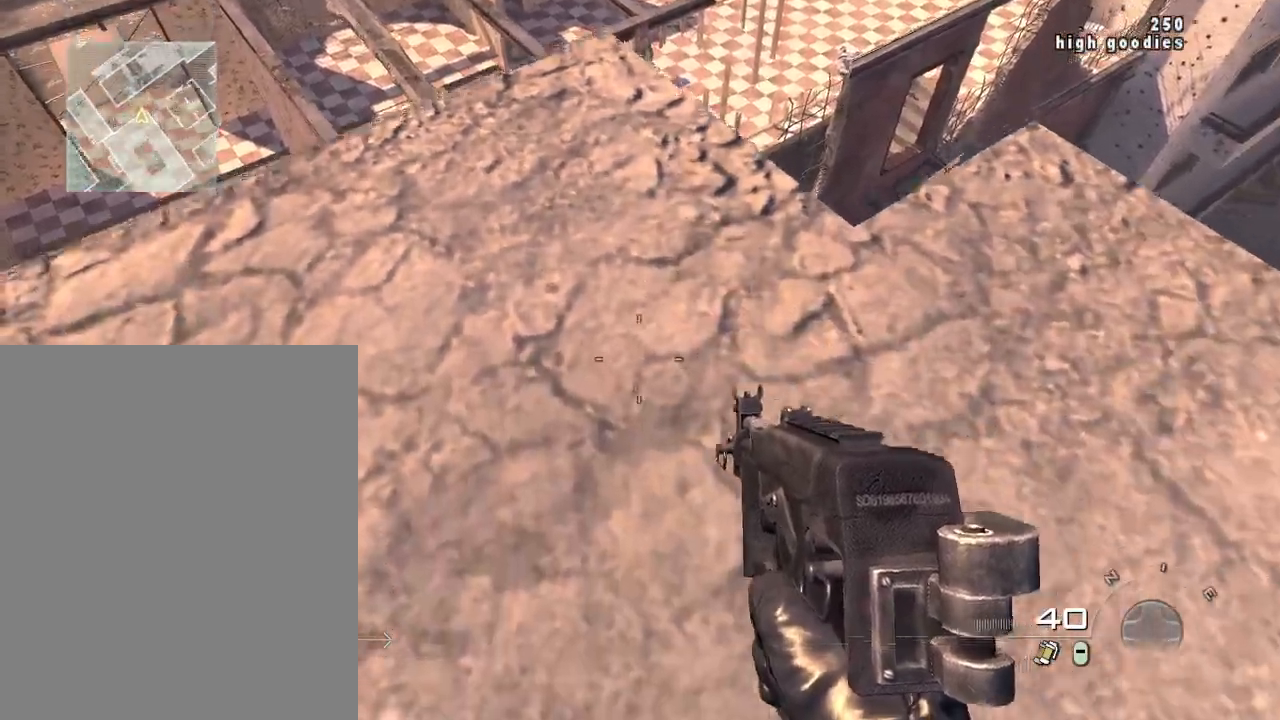
{"buttons": ["CIRCLE"], "left_stick": "up-right", "right_stick": "center", "events": [[50, "right_stick", "center"], [317, "left_stick", "up"], [317, "right_stick", "up-right"], [383, "L3", "up"], [417, "left_stick", "up-right"], [434, "CROSS", "down"], [434, "right_stick", "center"], [450, "CIRCLE", "down"], [450, "CROSS", "up"]]}
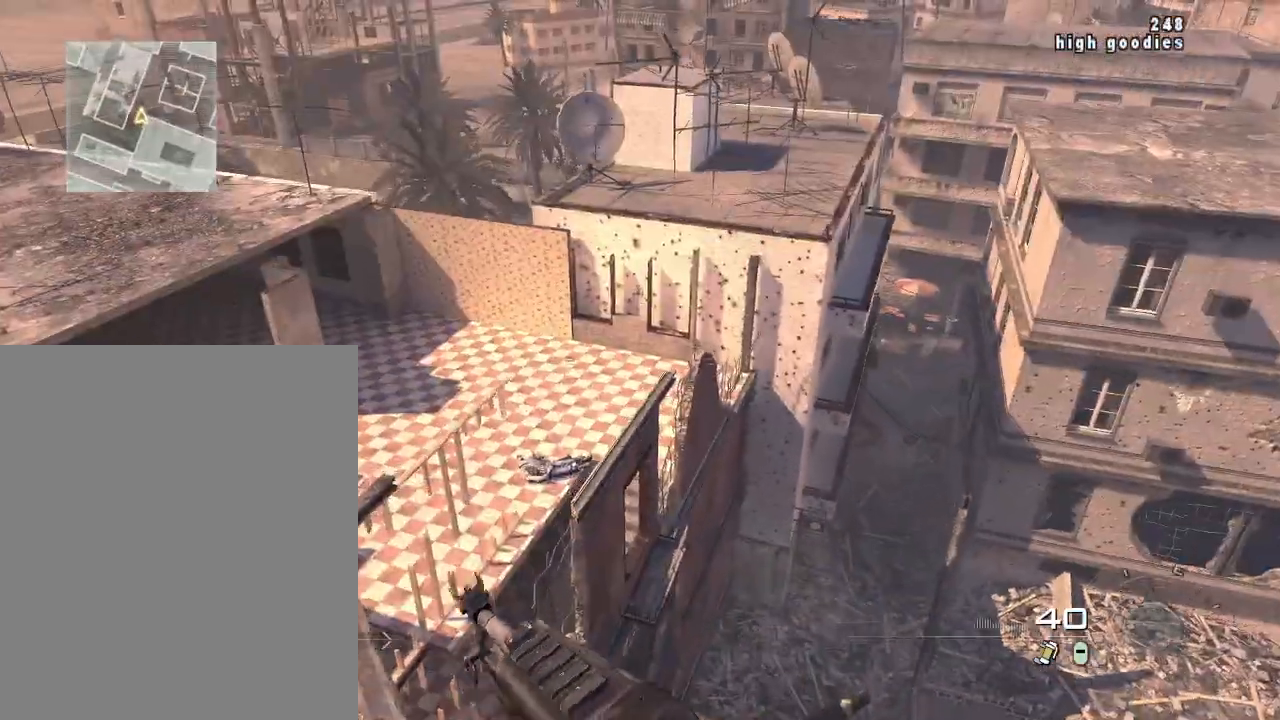
{"buttons": [], "left_stick": "up-right", "right_stick": "center", "events": [[34, "CIRCLE", "up"]]}
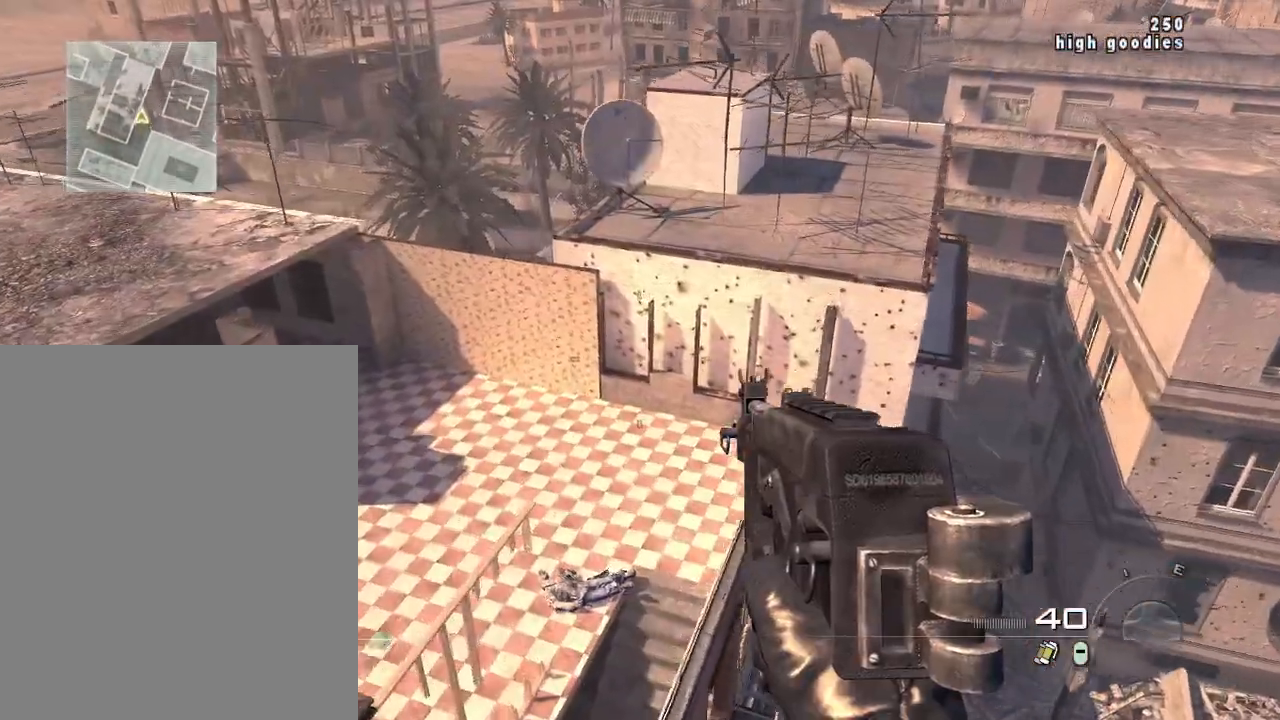
{"buttons": [], "left_stick": "up-left", "right_stick": "right", "events": [[67, "left_stick", "up-left"], [467, "right_stick", "right"]]}
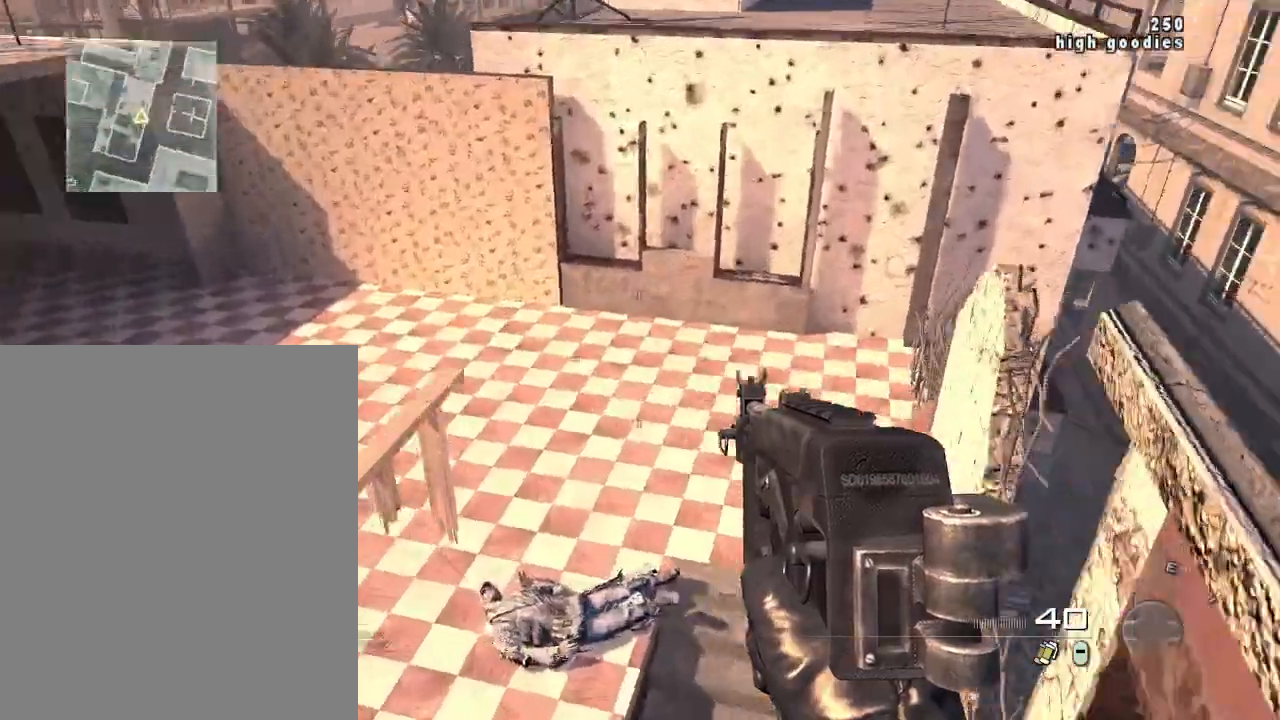
{"buttons": ["L3"], "left_stick": "up-left", "right_stick": "center", "events": [[100, "L3", "down"], [117, "right_stick", "up"], [134, "left_stick", "up"], [200, "right_stick", "up-right"], [384, "right_stick", "center"], [451, "left_stick", "up-left"]]}
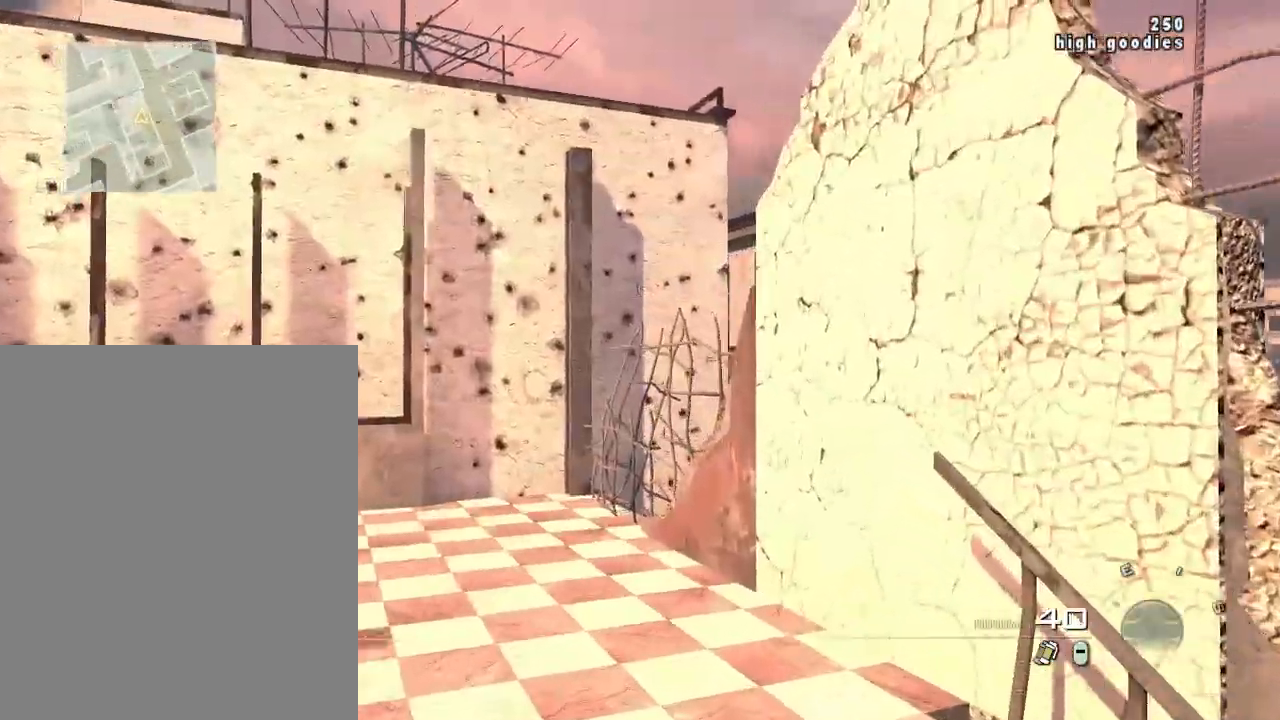
{"buttons": [], "left_stick": "up-left", "right_stick": "down-right", "events": [[250, "right_stick", "down-right"], [350, "L3", "up"]]}
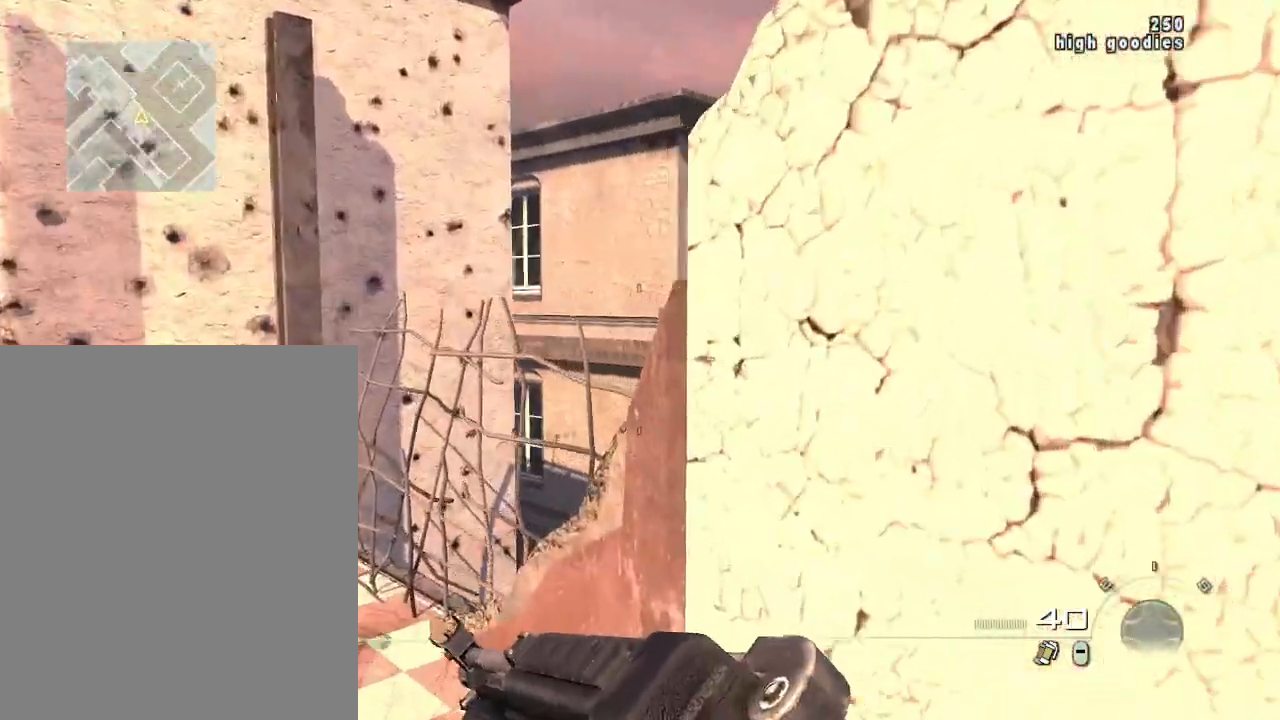
{"buttons": [], "left_stick": "left", "right_stick": "right", "events": [[484, "left_stick", "left"], [501, "right_stick", "right"]]}
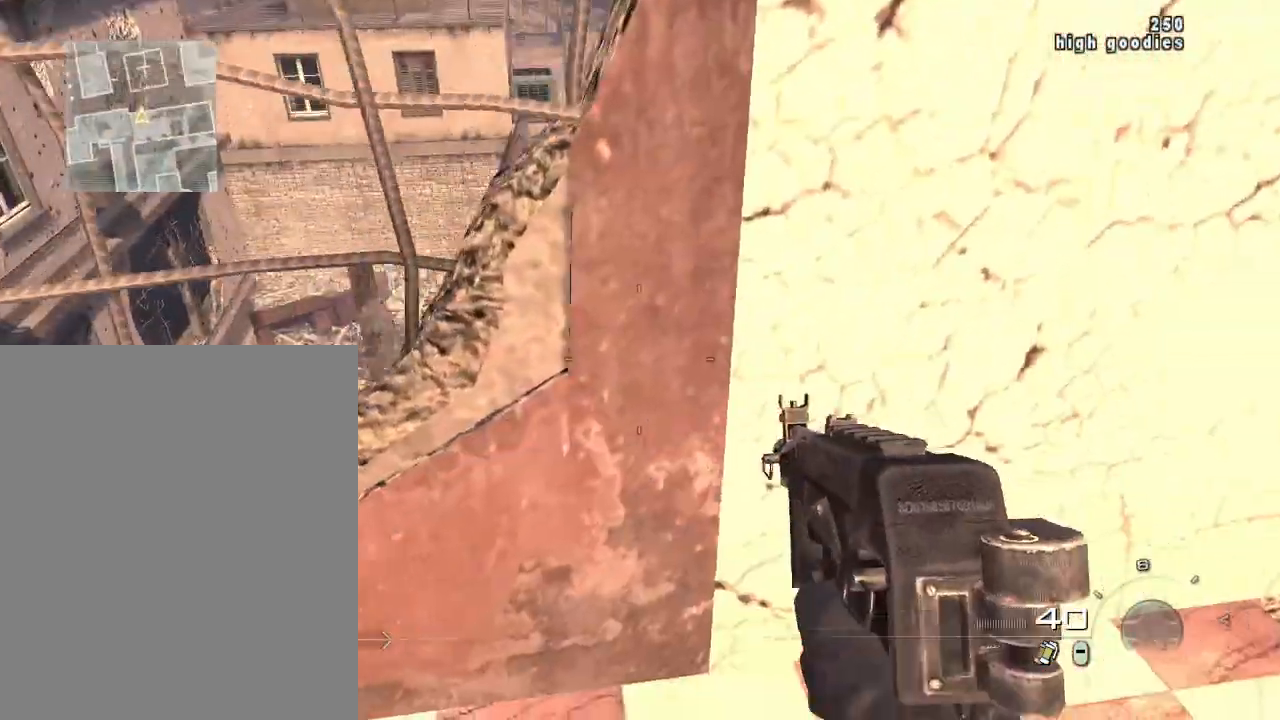
{"buttons": [], "left_stick": "center", "right_stick": "right", "events": [[167, "left_stick", "up-left"], [400, "left_stick", "center"]]}
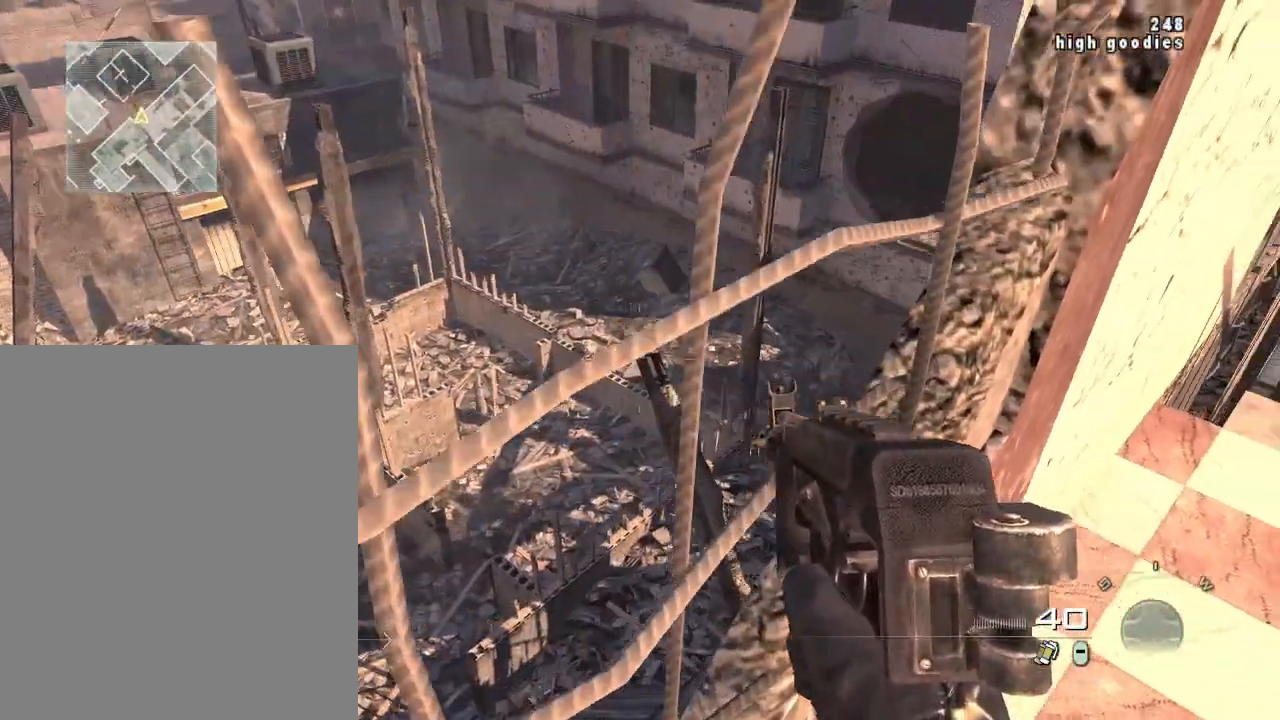
{"buttons": [], "left_stick": "up", "right_stick": "right", "events": [[267, "left_stick", "up"]]}
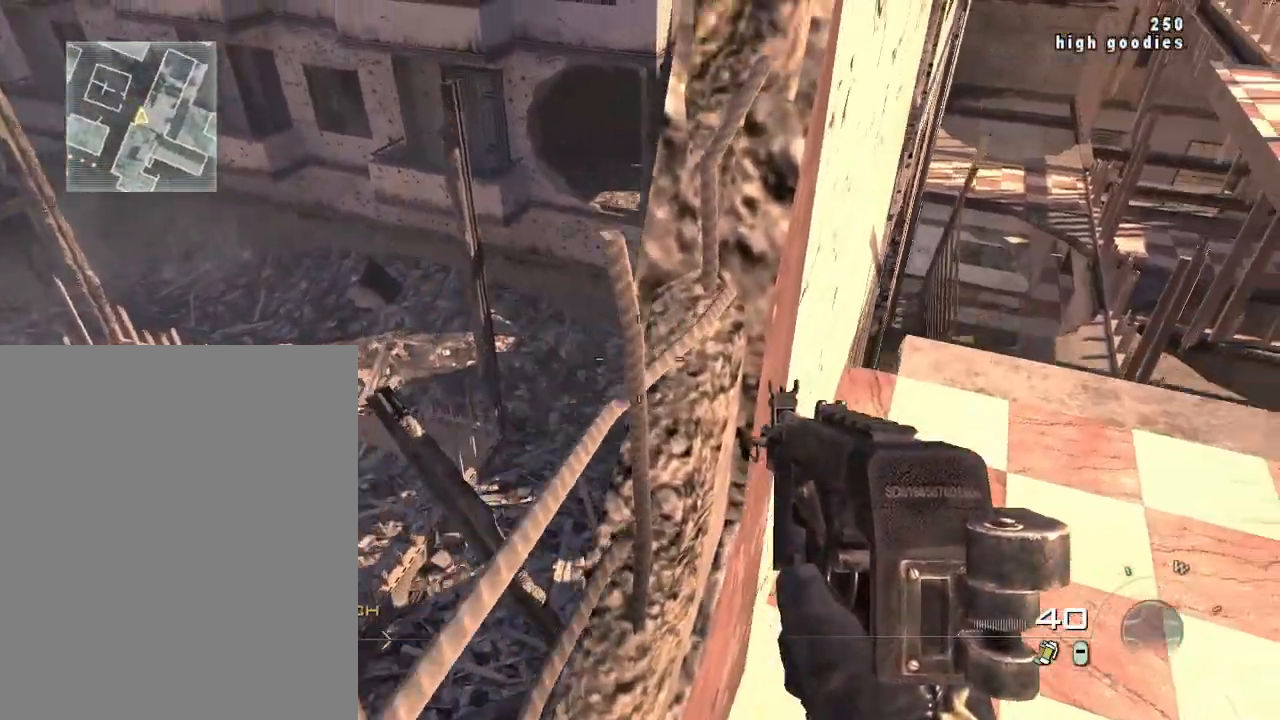
{"buttons": [], "left_stick": "center", "right_stick": "right", "events": [[434, "left_stick", "center"]]}
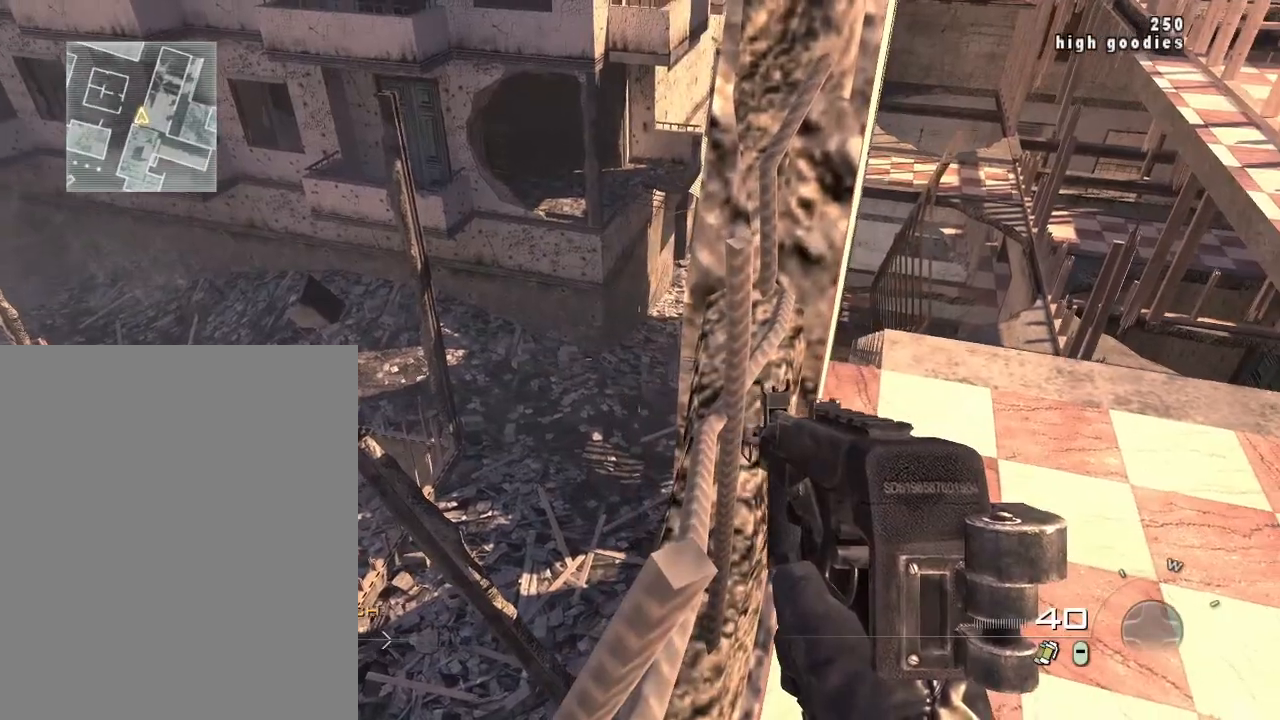
{"buttons": [], "left_stick": "up", "right_stick": "center", "events": [[150, "right_stick", "center"], [233, "CROSS", "down"], [267, "left_stick", "up"], [350, "CROSS", "up"]]}
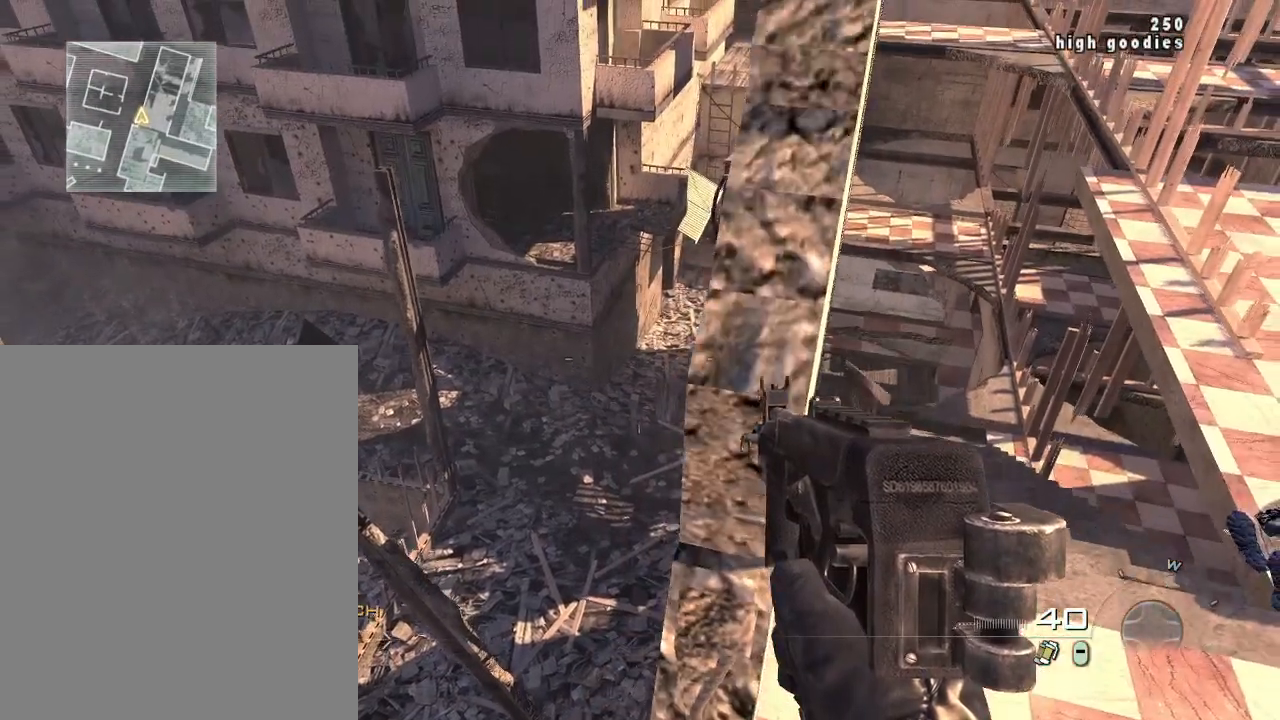
{"buttons": [], "left_stick": "center", "right_stick": "center", "events": [[167, "right_stick", "down-right"], [267, "left_stick", "center"], [484, "right_stick", "center"]]}
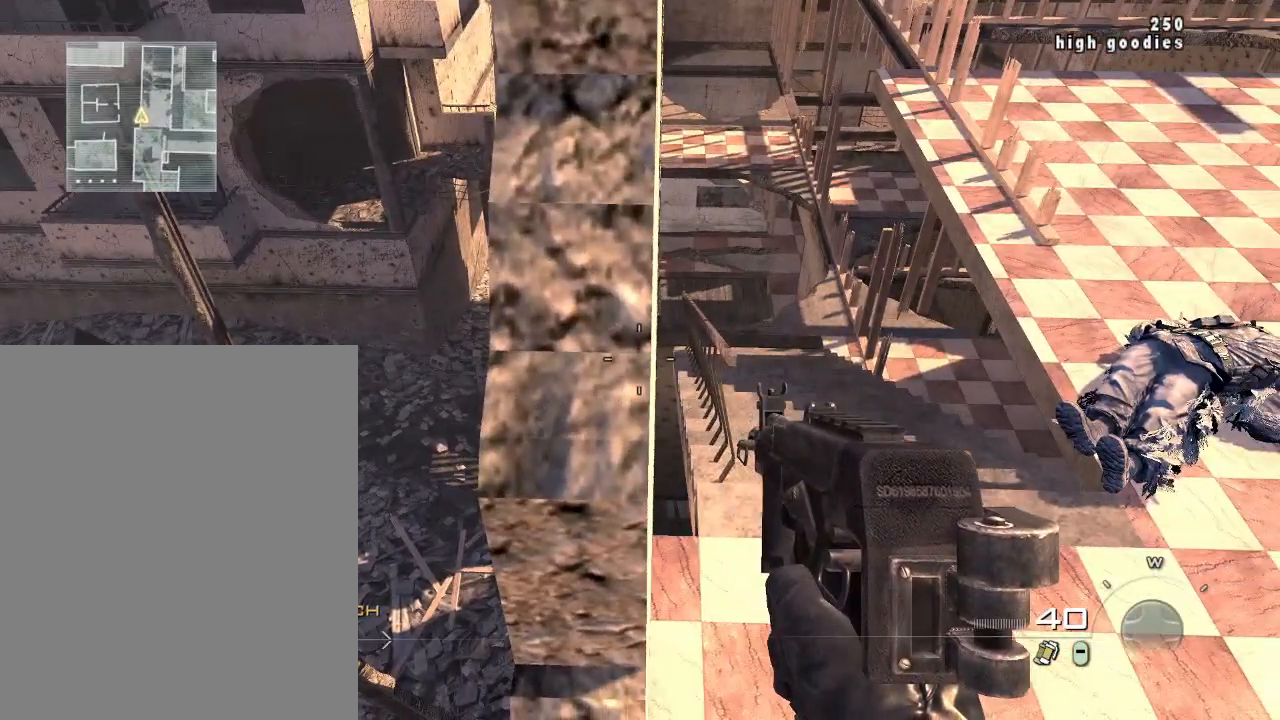
{"buttons": [], "left_stick": "up", "right_stick": "center", "events": [[216, "CROSS", "down"], [216, "left_stick", "up"], [333, "CROSS", "up"]]}
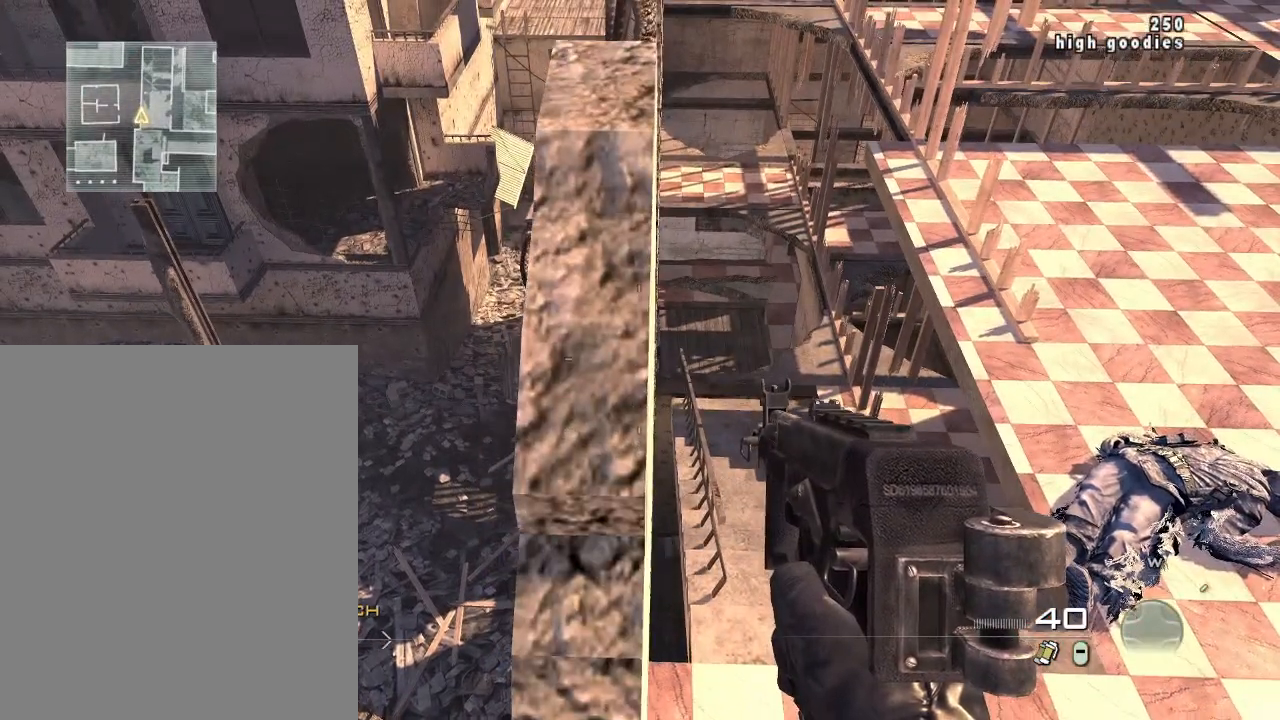
{"buttons": [], "left_stick": "center", "right_stick": "center", "events": [[217, "left_stick", "center"]]}
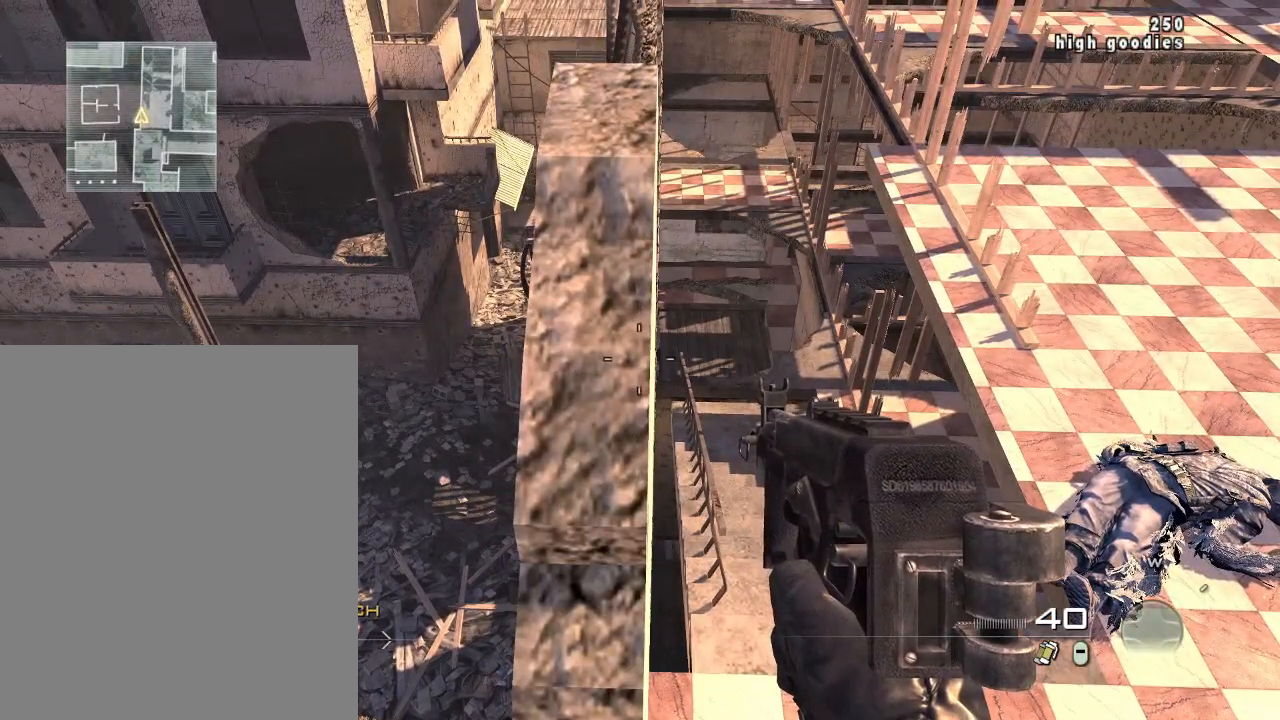
{"buttons": [], "left_stick": "center", "right_stick": "center", "events": [[16, "left_stick", "up"], [233, "left_stick", "center"]]}
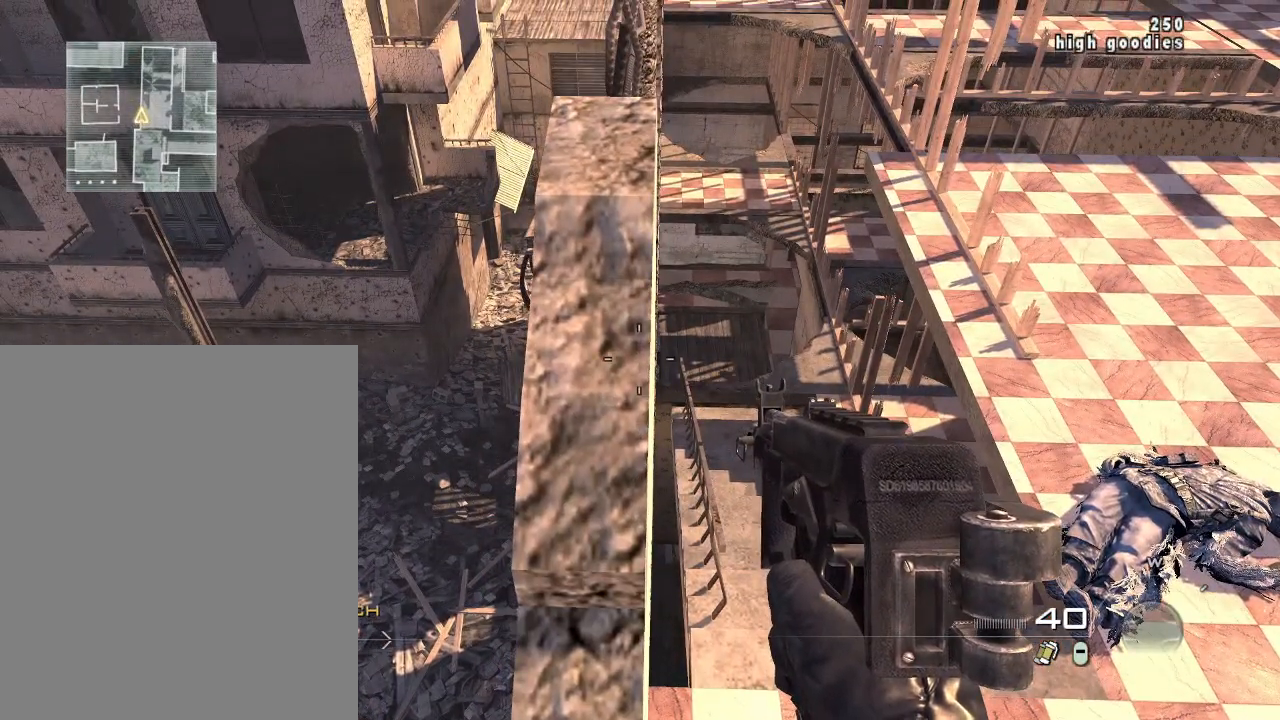
{"buttons": [], "left_stick": "up", "right_stick": "center", "events": [[33, "CROSS", "down"], [67, "left_stick", "up"], [200, "CROSS", "up"]]}
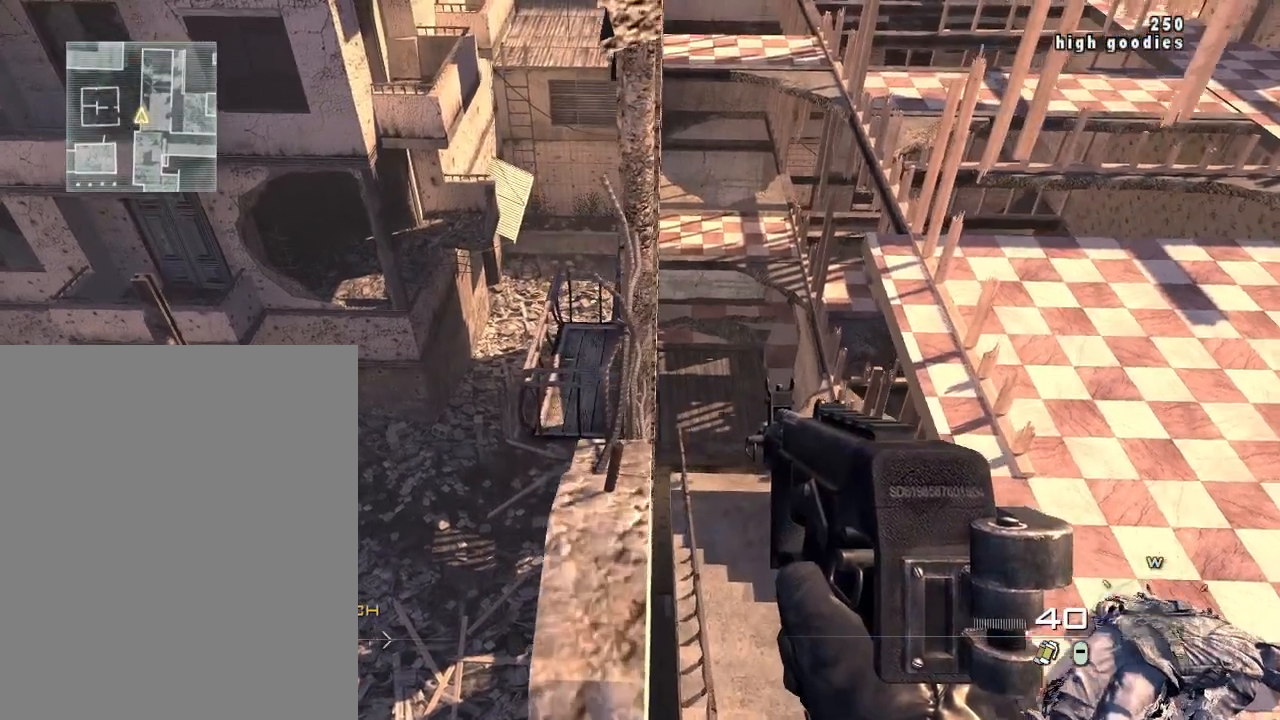
{"buttons": [], "left_stick": "up", "right_stick": "center", "events": [[66, "left_stick", "center"], [333, "left_stick", "up"]]}
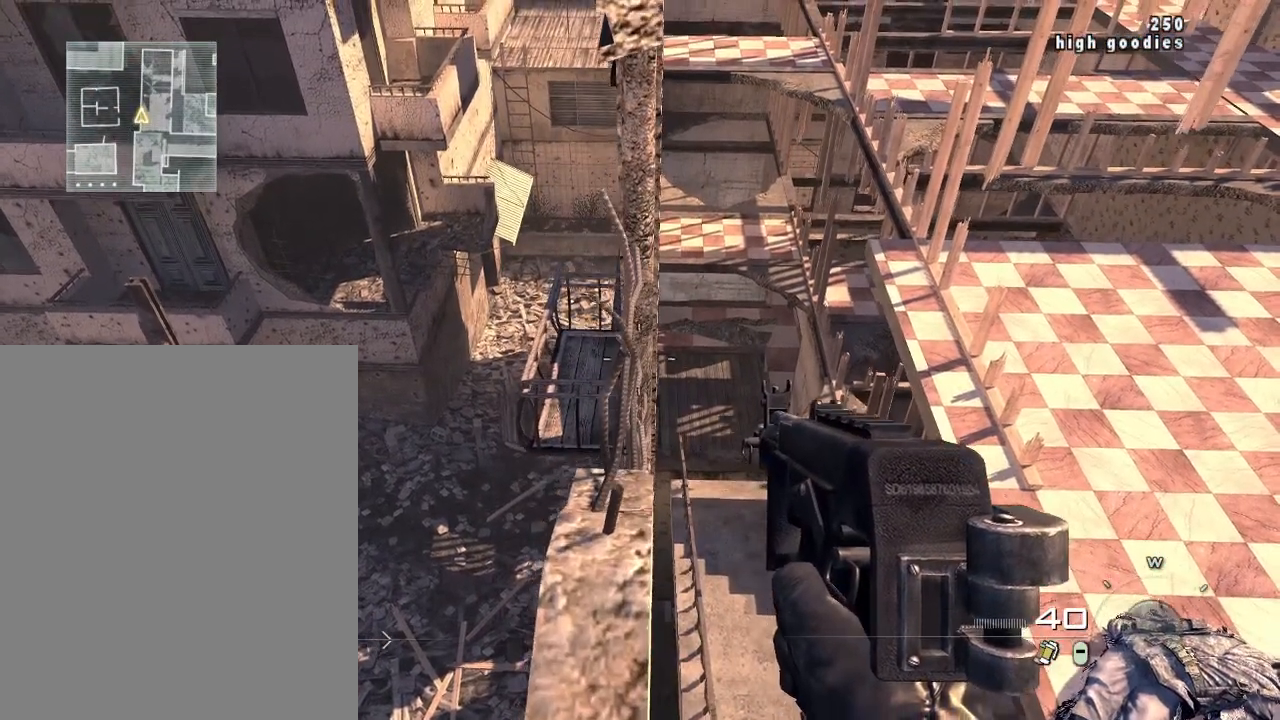
{"buttons": [], "left_stick": "right", "right_stick": "left", "events": [[317, "right_stick", "left"], [334, "left_stick", "up-right"], [484, "left_stick", "right"]]}
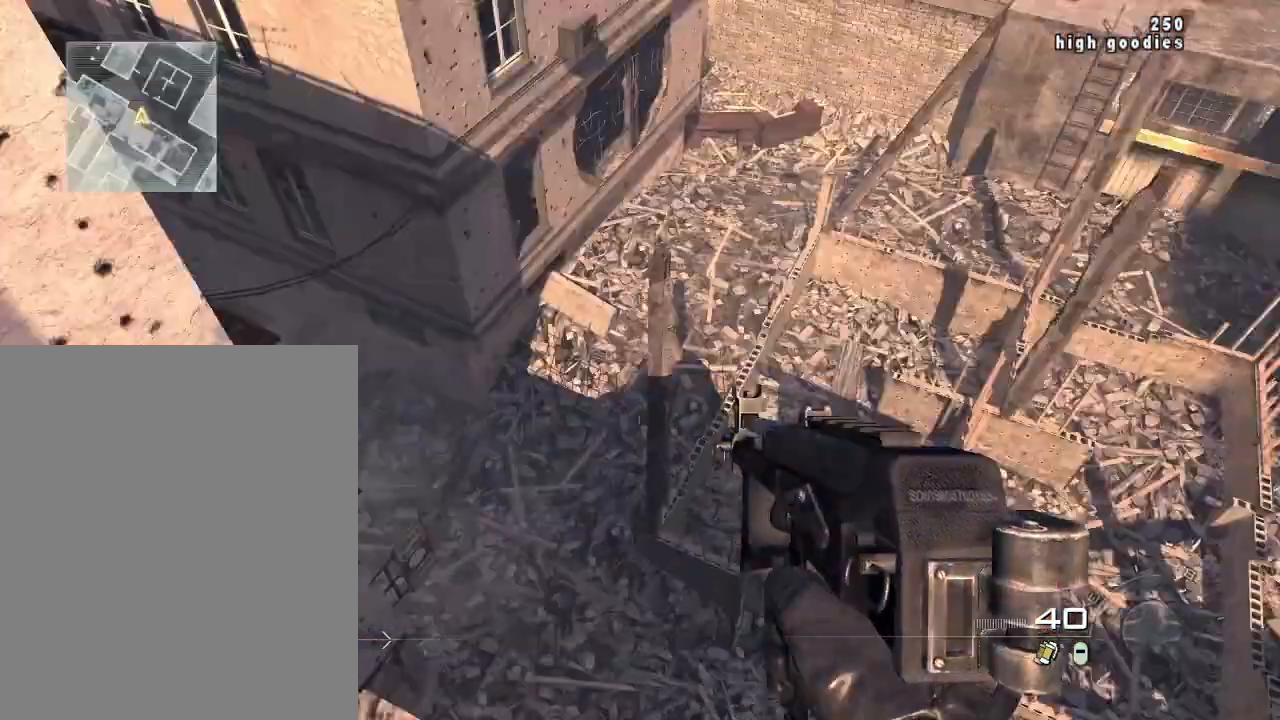
{"buttons": [], "left_stick": "down-right", "right_stick": "up", "events": [[16, "right_stick", "up-left"], [116, "right_stick", "center"], [150, "left_stick", "center"], [233, "left_stick", "down-right"], [383, "right_stick", "up"]]}
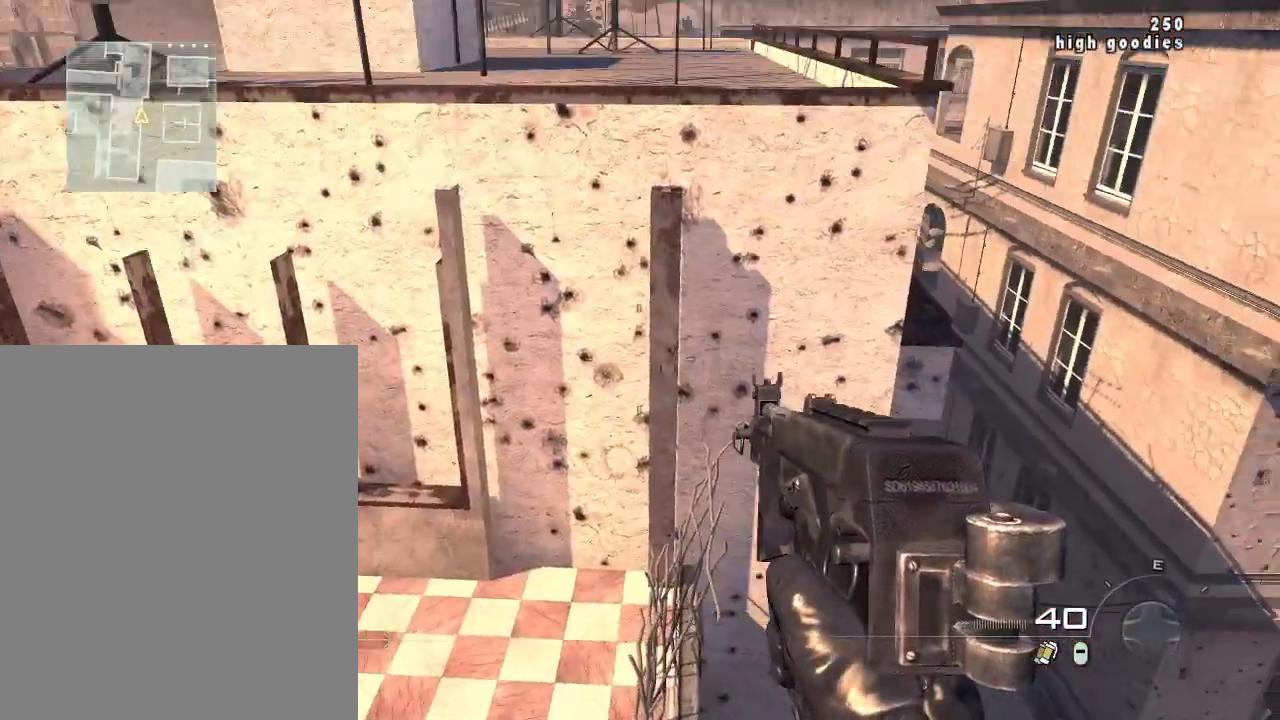
{"buttons": [], "left_stick": "center", "right_stick": "down", "events": [[67, "right_stick", "center"], [117, "left_stick", "down-left"], [200, "left_stick", "left"], [250, "right_stick", "down-right"], [350, "right_stick", "down"], [401, "left_stick", "center"]]}
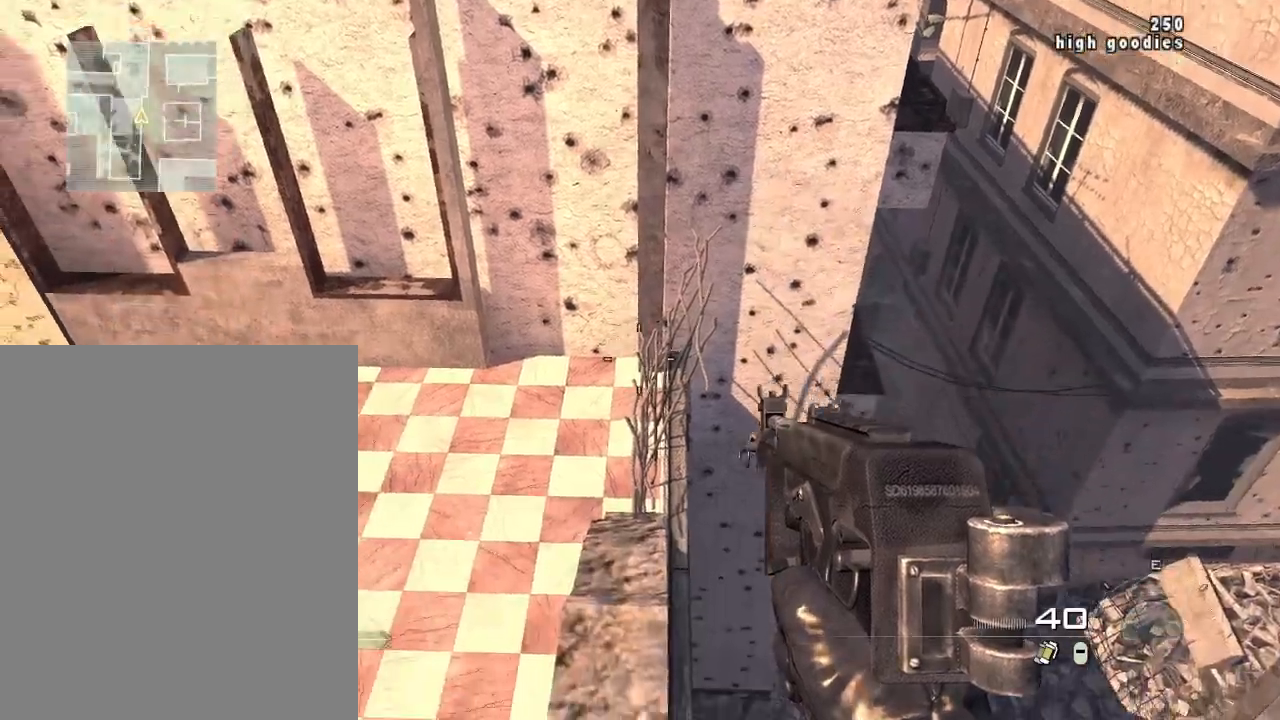
{"buttons": [], "left_stick": "up", "right_stick": "center", "events": [[433, "right_stick", "center"], [500, "left_stick", "up"]]}
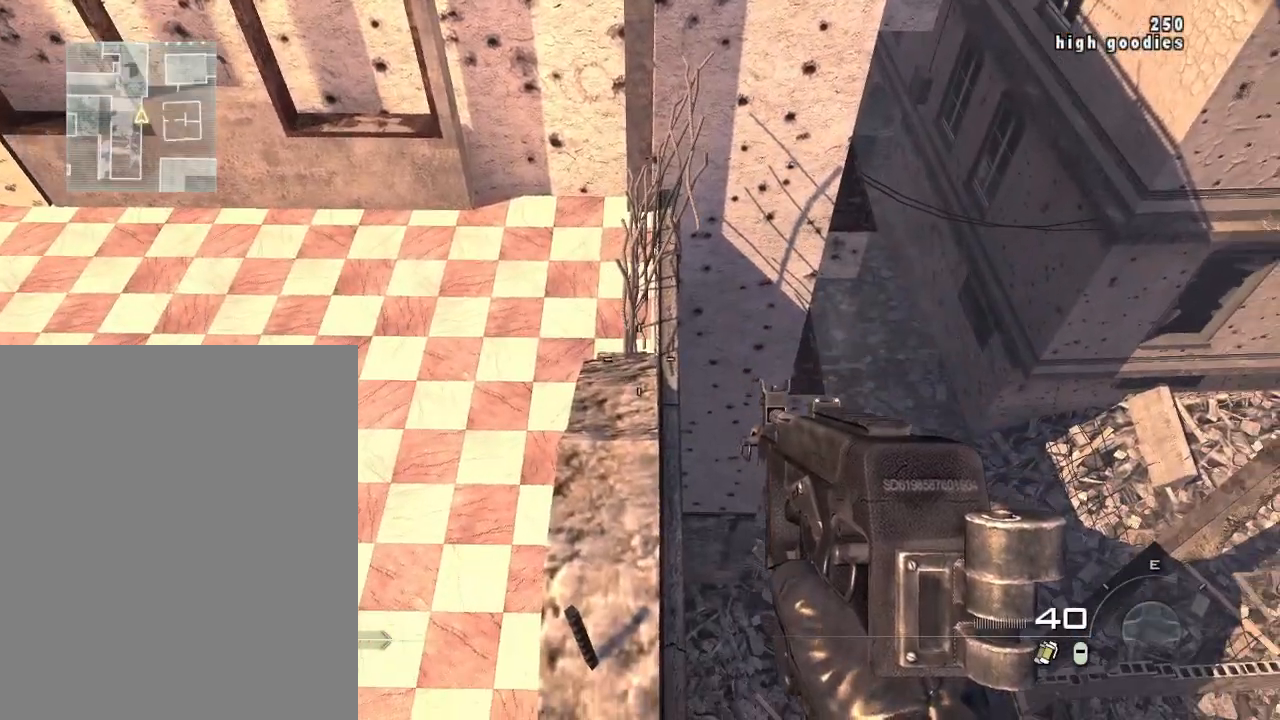
{"buttons": [], "left_stick": "up", "right_stick": "center", "events": [[50, "L3", "down"], [267, "CROSS", "down"], [284, "L3", "up"], [317, "CIRCLE", "down"], [317, "CROSS", "up"], [350, "CIRCLE", "up"]]}
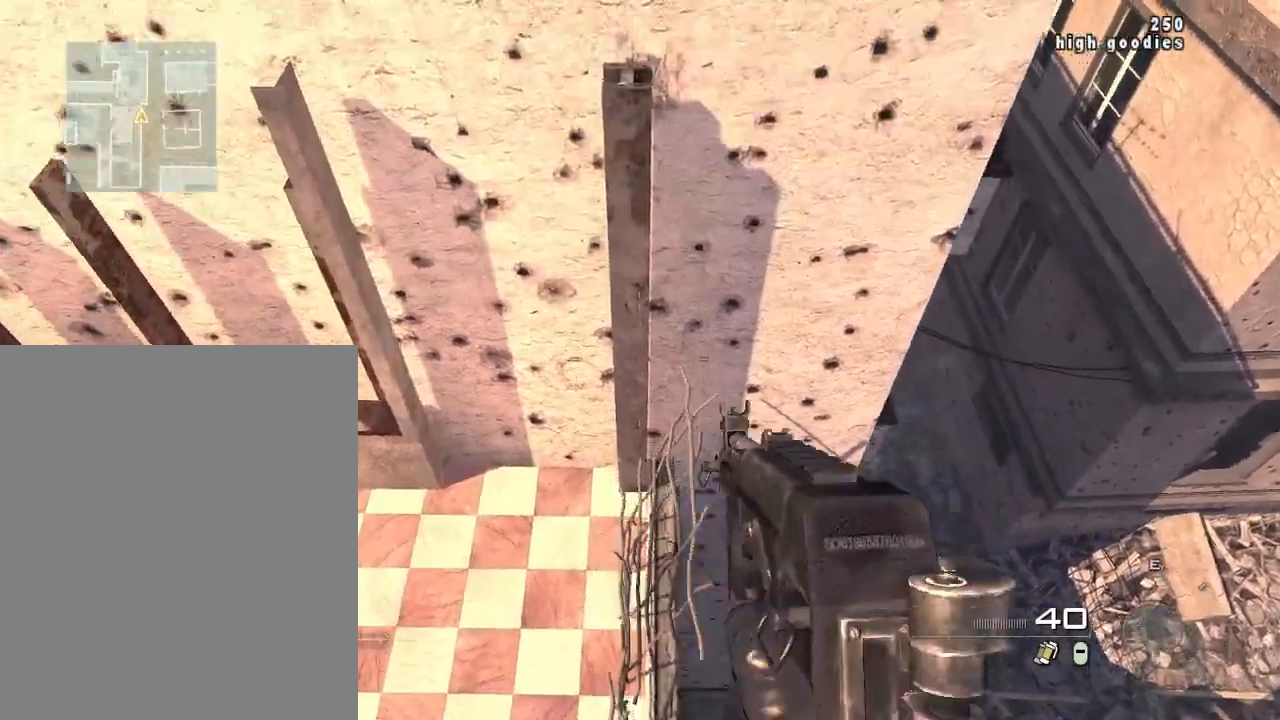
{"buttons": [], "left_stick": "center", "right_stick": "center", "events": [[233, "CROSS", "down"], [367, "CROSS", "up"], [483, "left_stick", "center"]]}
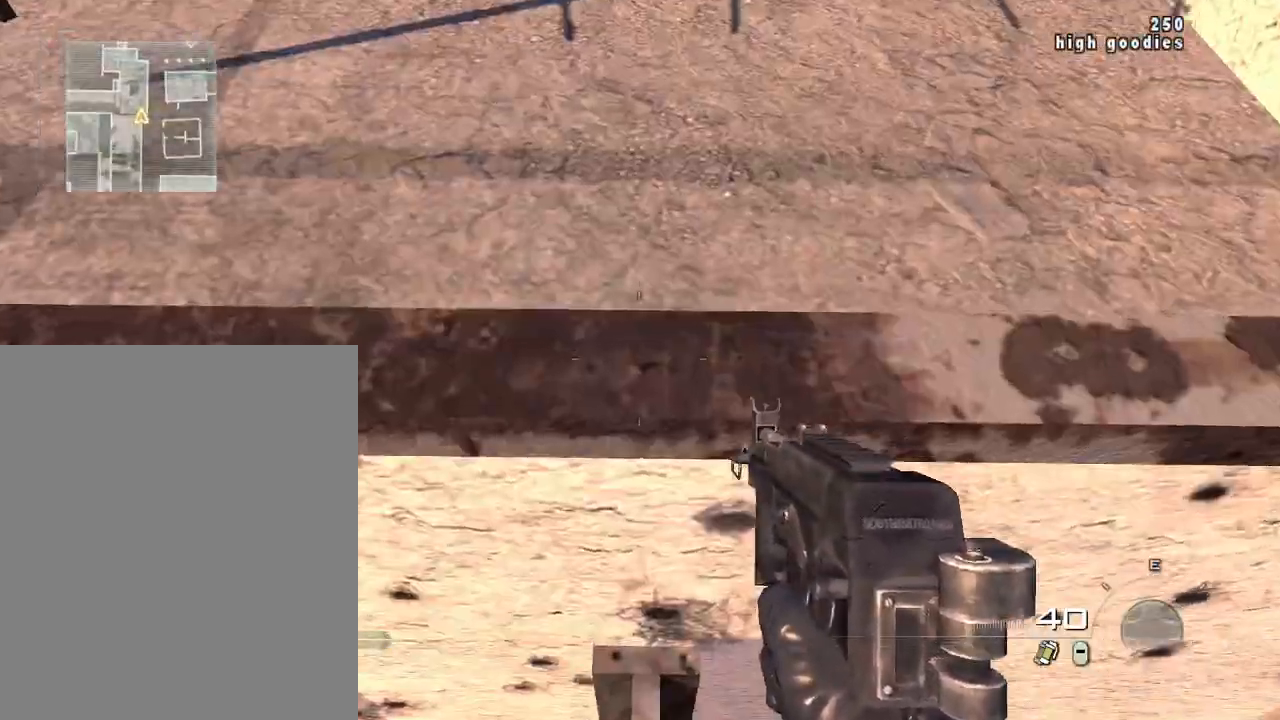
{"buttons": ["CROSS"], "left_stick": "up", "right_stick": "center", "events": [[284, "CROSS", "down"], [284, "left_stick", "up"], [401, "CROSS", "up"], [467, "CROSS", "down"]]}
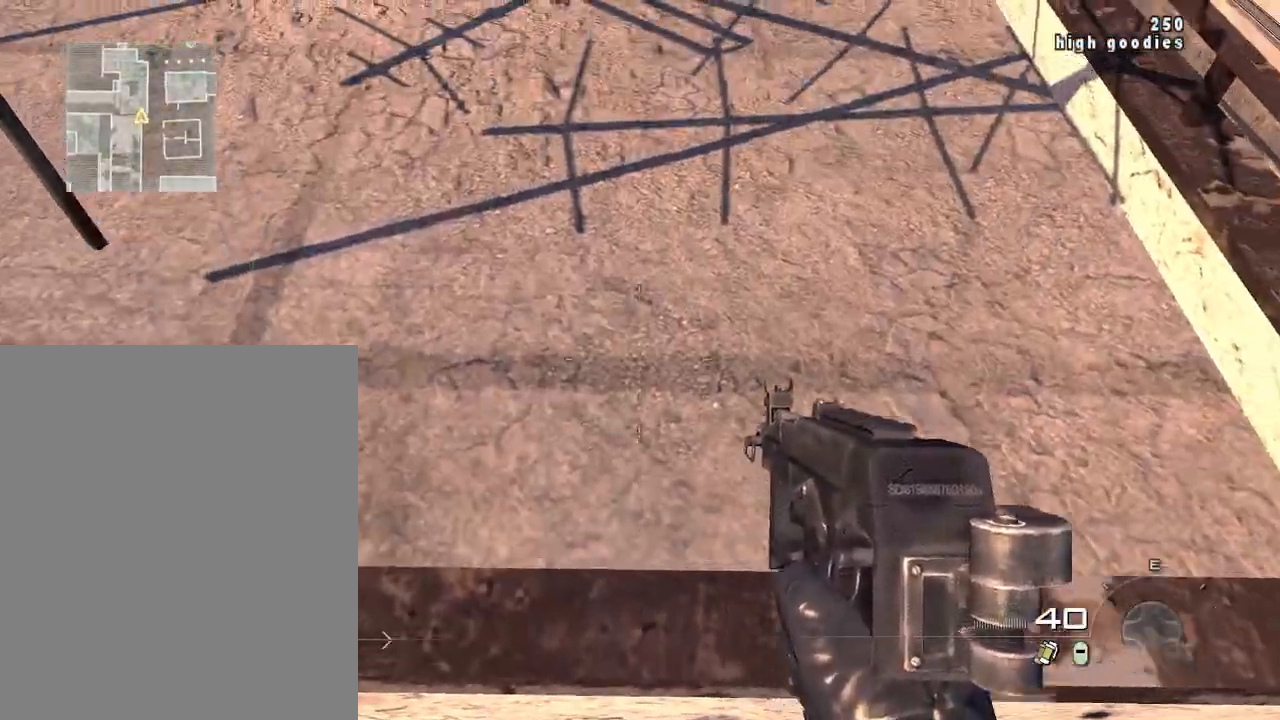
{"buttons": [], "left_stick": "up", "right_stick": "center", "events": [[33, "CROSS", "up"], [166, "right_stick", "up"], [333, "right_stick", "center"]]}